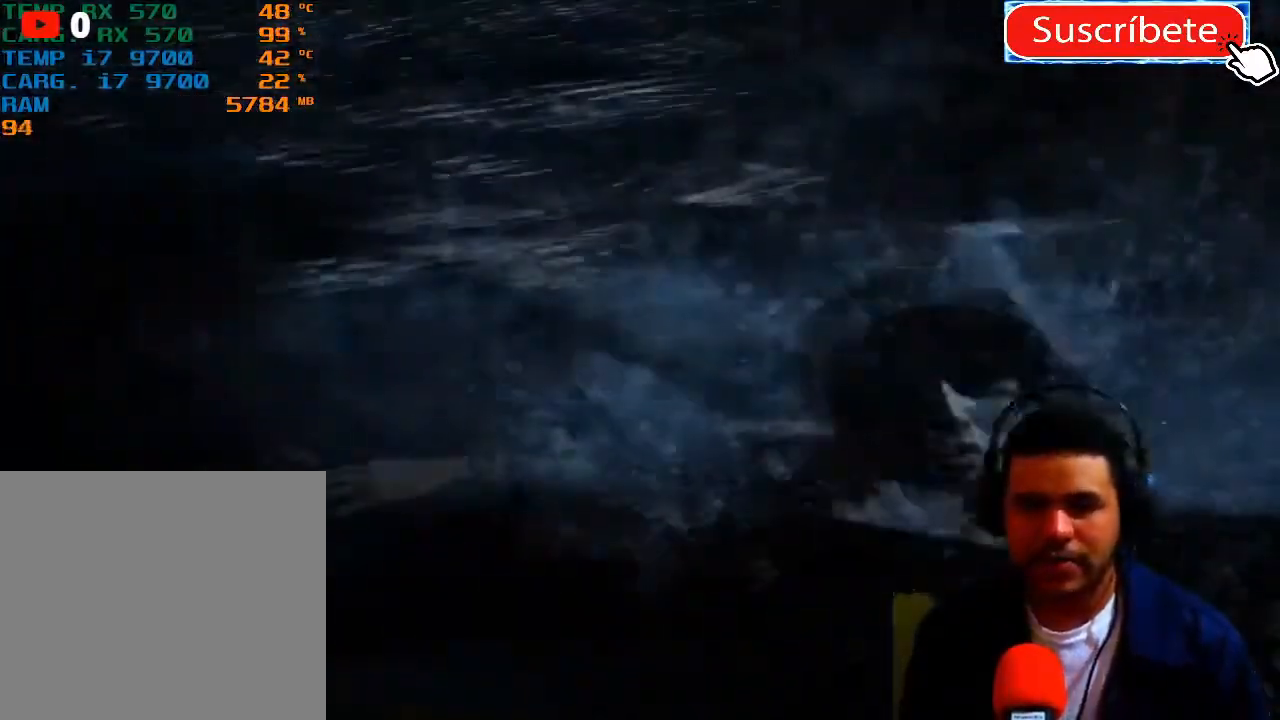
Gameplay with a controller (Xbox layout); each line is a JSON object with the inputs held at the frame after it. "events" lists button and stick changes between this image and that frame as [ms after this image, input, new state], when the widget could be followed in between. Not read: R3.
{"buttons": [], "left_stick": "right", "right_stick": "center", "events": [[417, "left_stick", "right"]]}
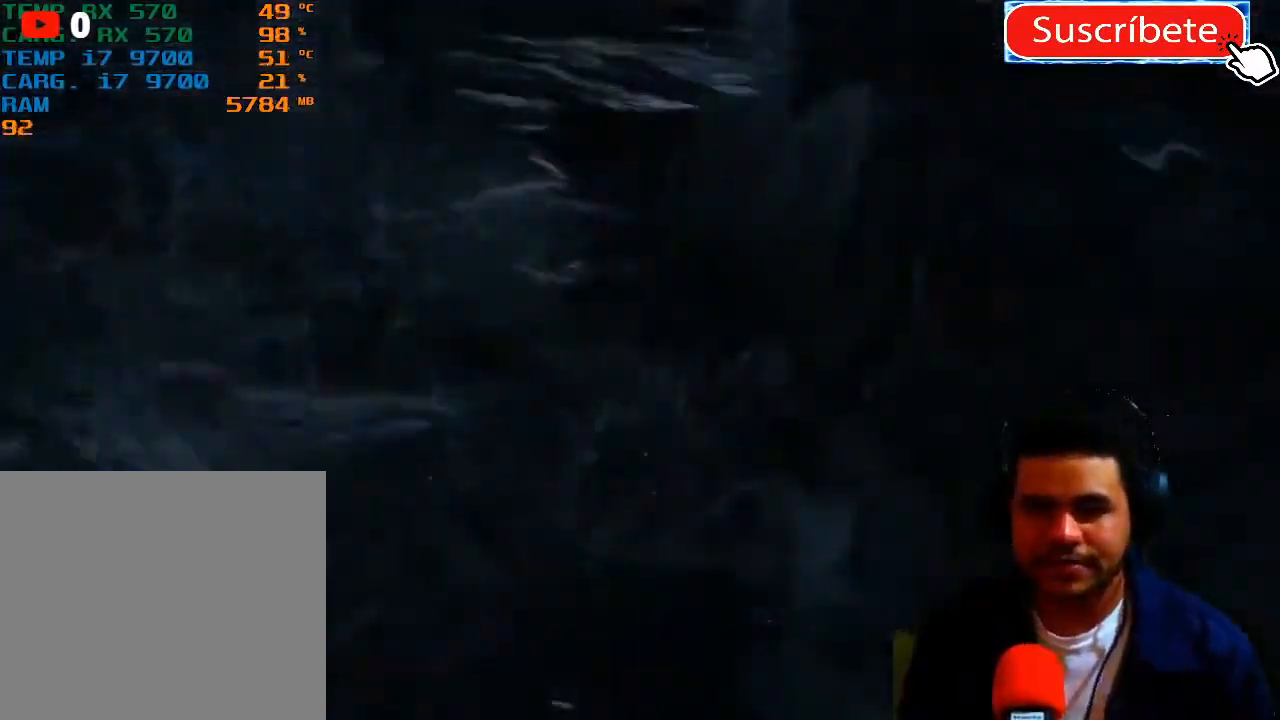
{"buttons": [], "left_stick": "down-left", "right_stick": "right", "events": [[33, "right_stick", "right"], [300, "left_stick", "center"], [434, "left_stick", "left"], [501, "left_stick", "down-left"]]}
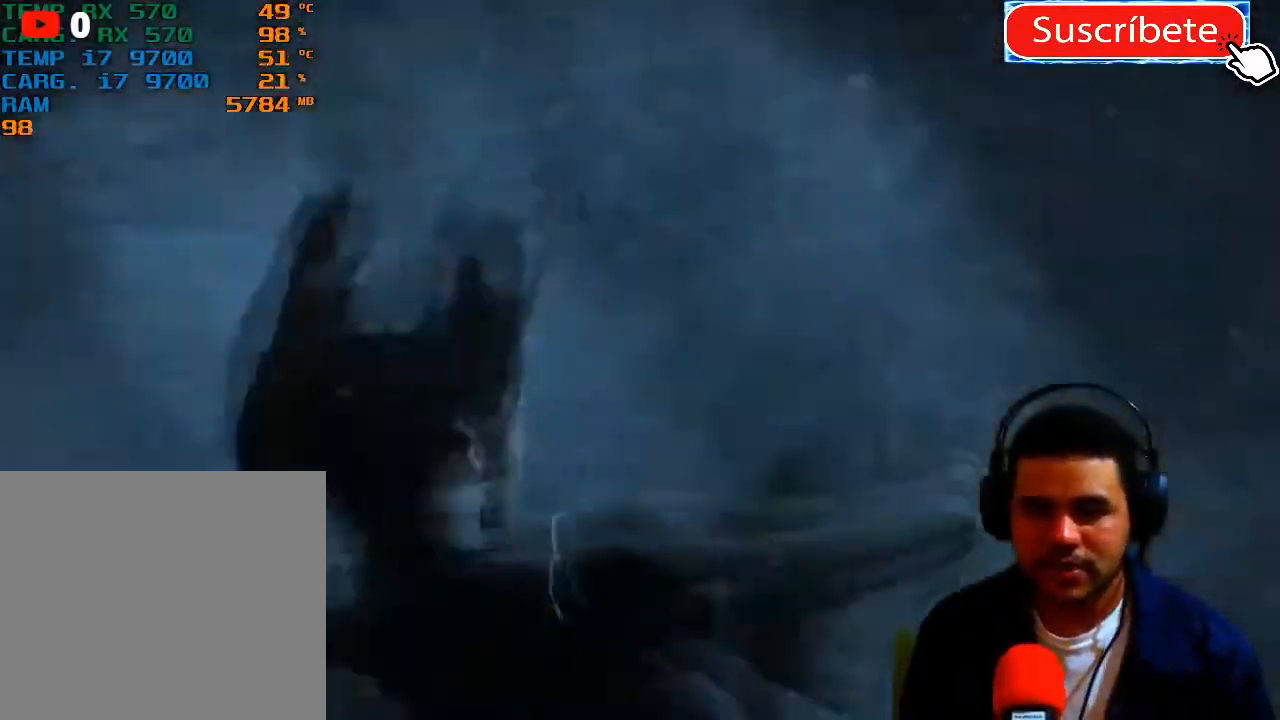
{"buttons": [], "left_stick": "up-right", "right_stick": "right", "events": [[150, "left_stick", "down-right"], [233, "left_stick", "up-right"]]}
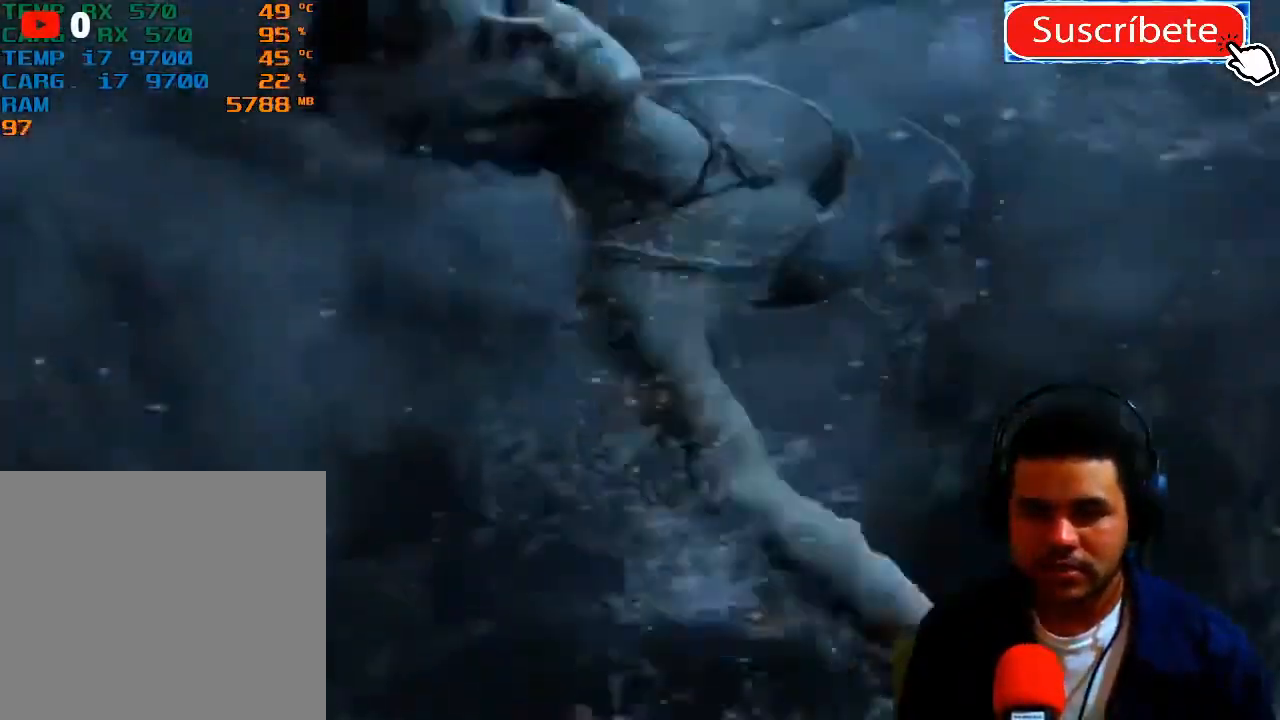
{"buttons": [], "left_stick": "up-right", "right_stick": "center", "events": [[17, "left_stick", "up"], [284, "A", "down"], [284, "left_stick", "up-right"], [317, "right_stick", "center"], [350, "A", "up"]]}
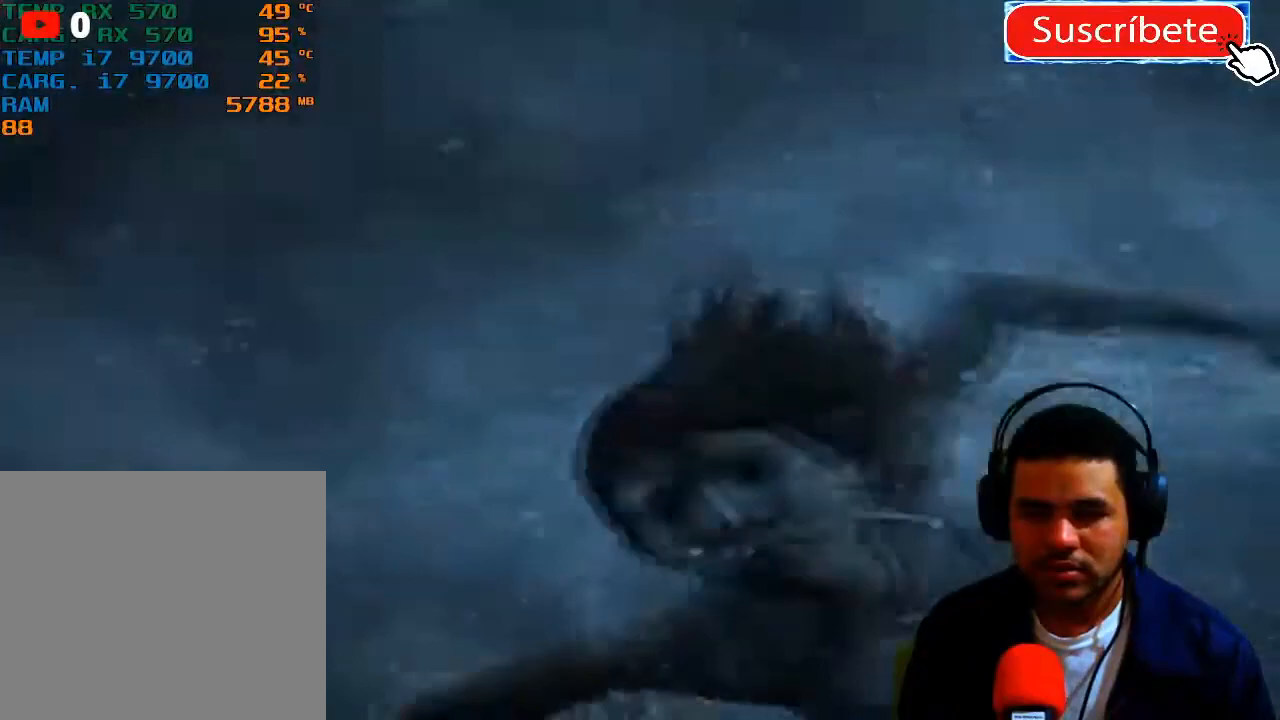
{"buttons": [], "left_stick": "center", "right_stick": "center", "events": [[66, "A", "down"], [100, "A", "up"], [266, "left_stick", "center"]]}
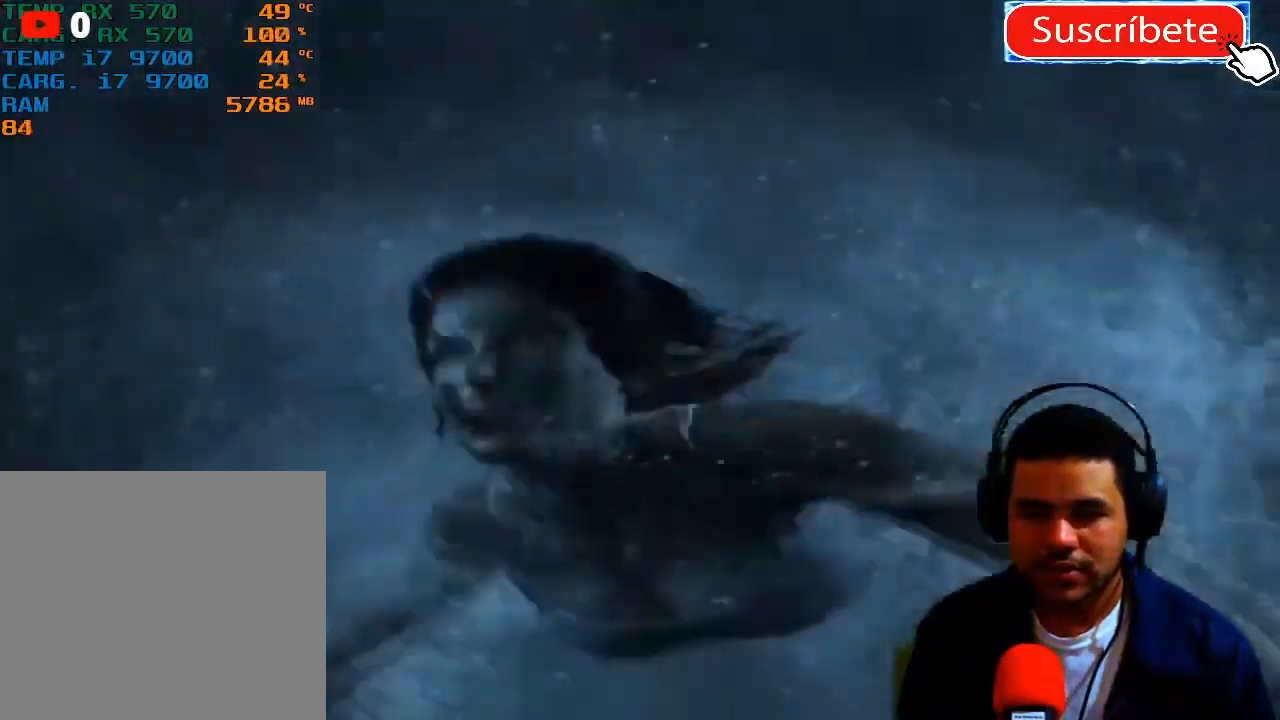
{"buttons": [], "left_stick": "up-right", "right_stick": "center", "events": [[100, "left_stick", "up-right"]]}
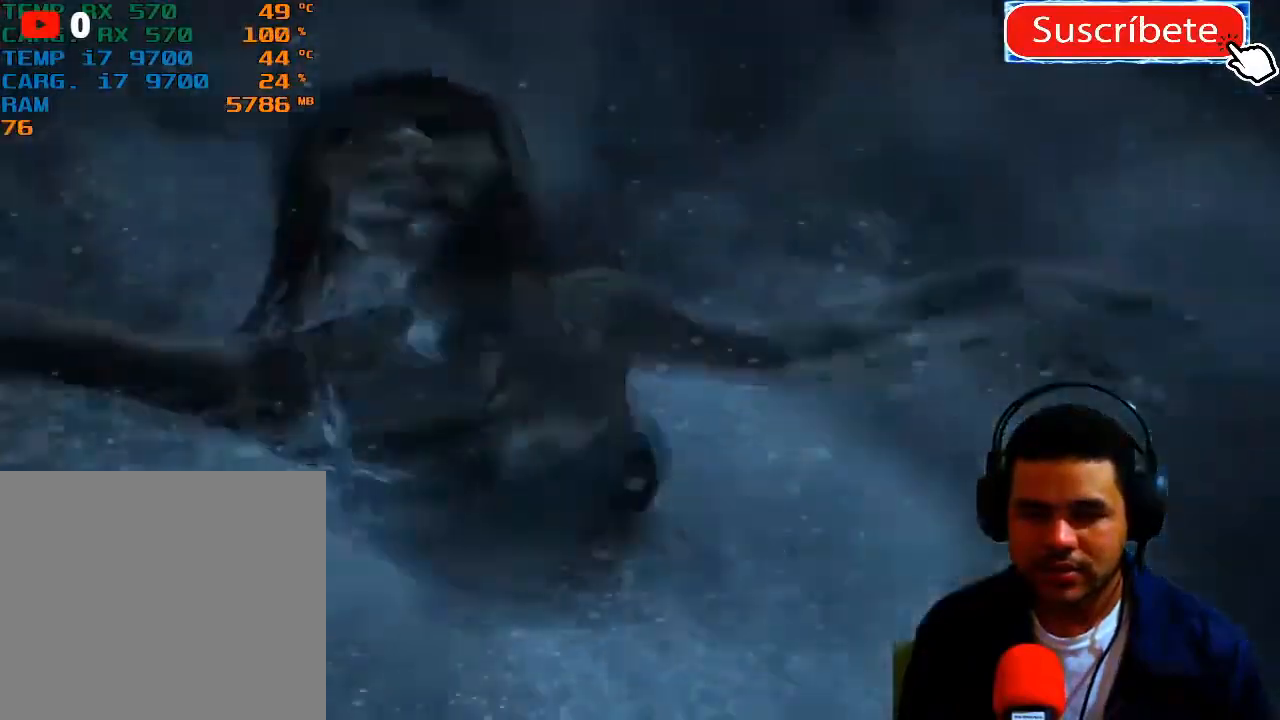
{"buttons": [], "left_stick": "up-right", "right_stick": "center", "events": []}
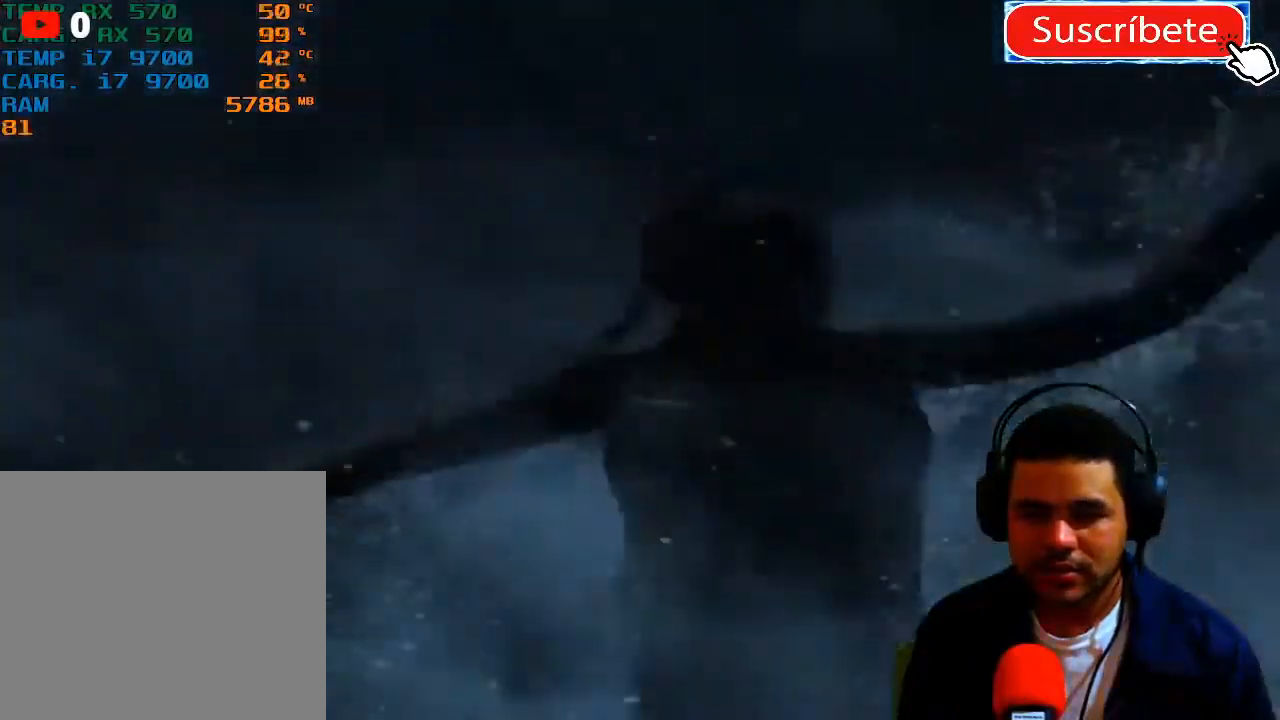
{"buttons": [], "left_stick": "center", "right_stick": "center", "events": [[300, "left_stick", "center"]]}
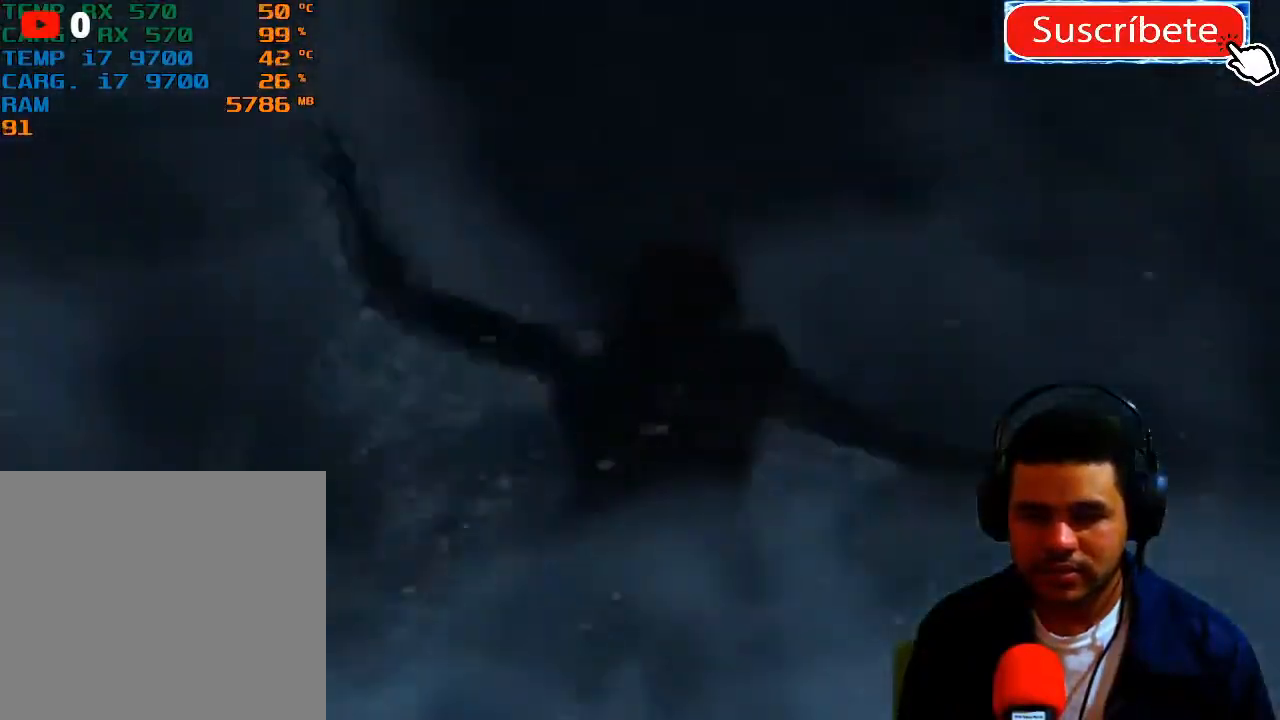
{"buttons": [], "left_stick": "center", "right_stick": "center", "events": []}
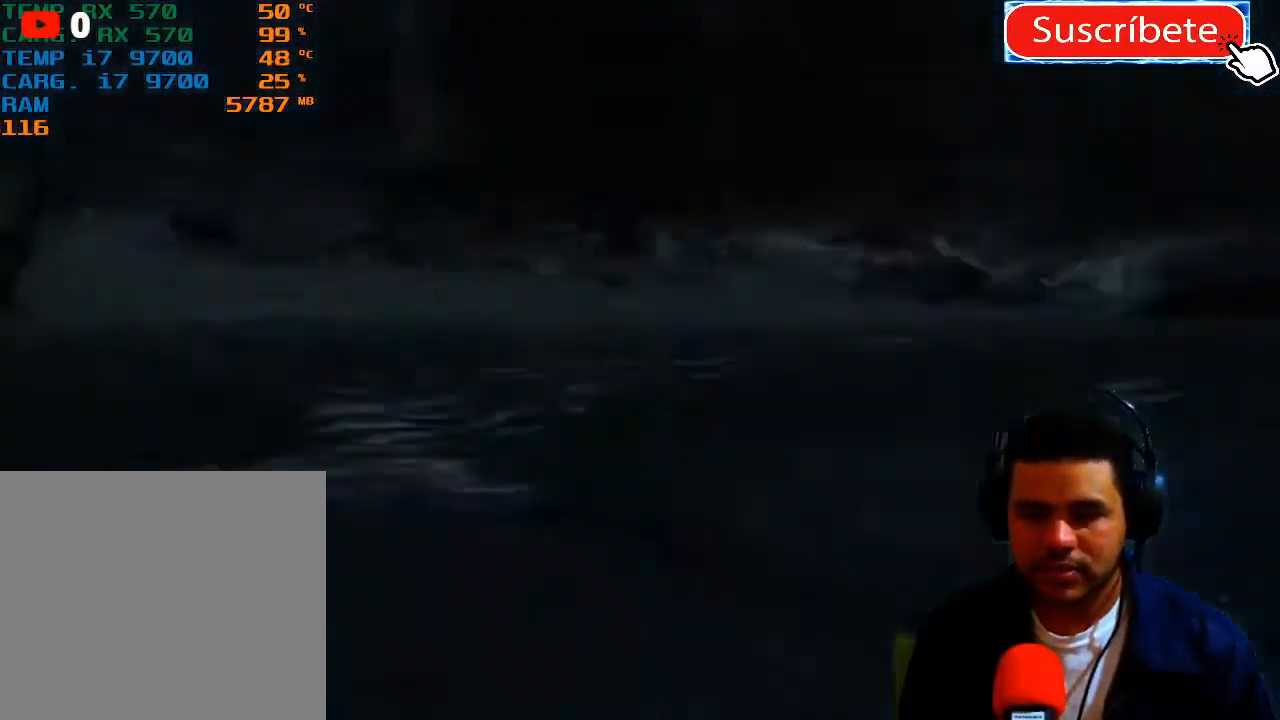
{"buttons": [], "left_stick": "center", "right_stick": "center", "events": []}
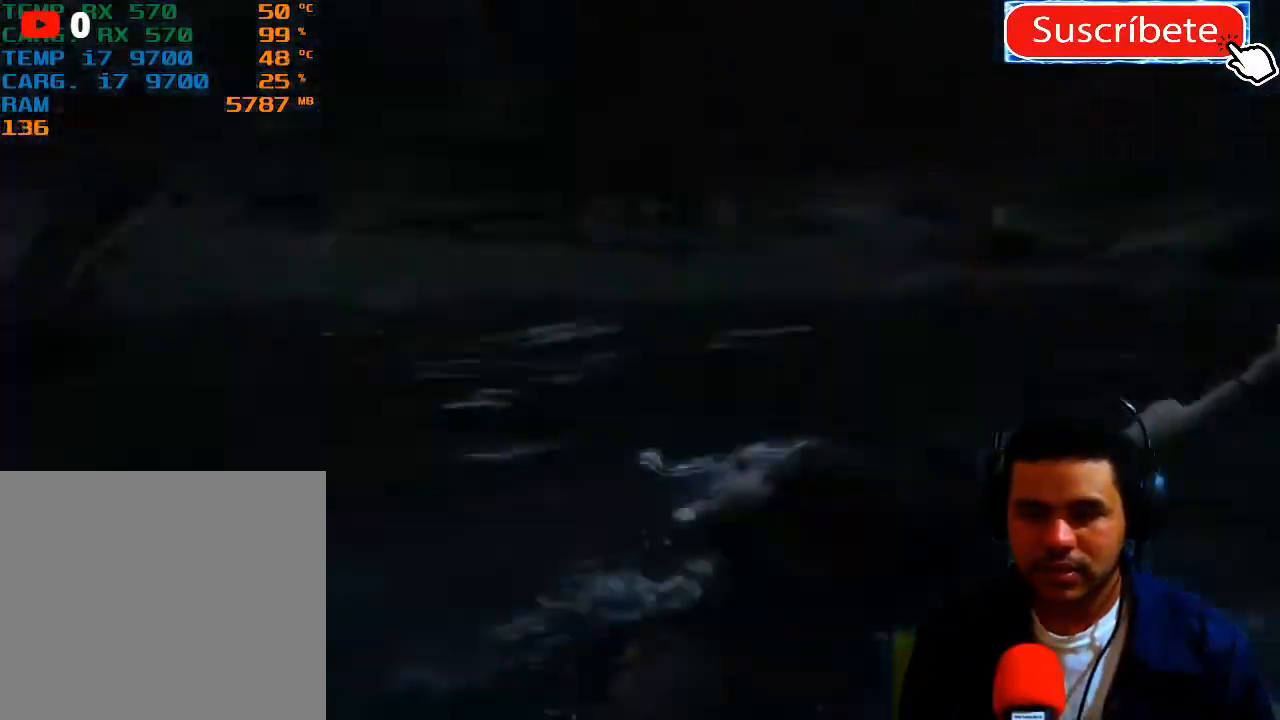
{"buttons": [], "left_stick": "center", "right_stick": "center", "events": []}
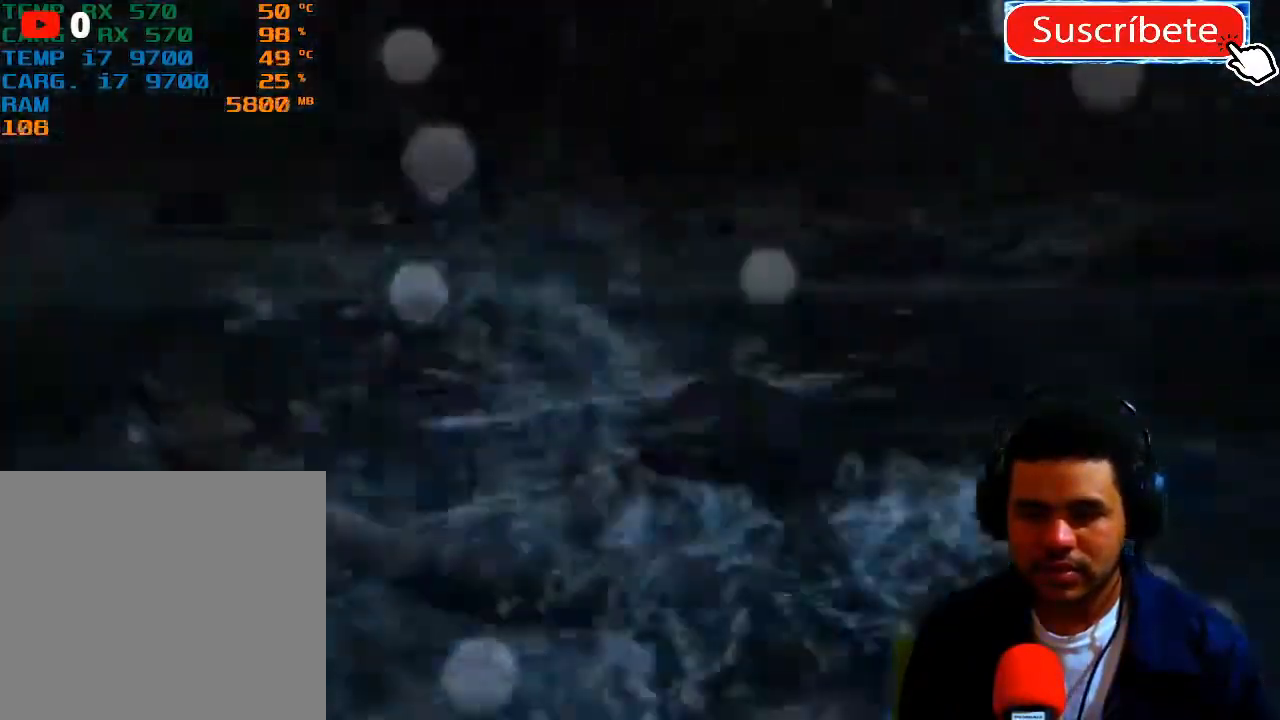
{"buttons": [], "left_stick": "up", "right_stick": "center", "events": [[467, "left_stick", "up"]]}
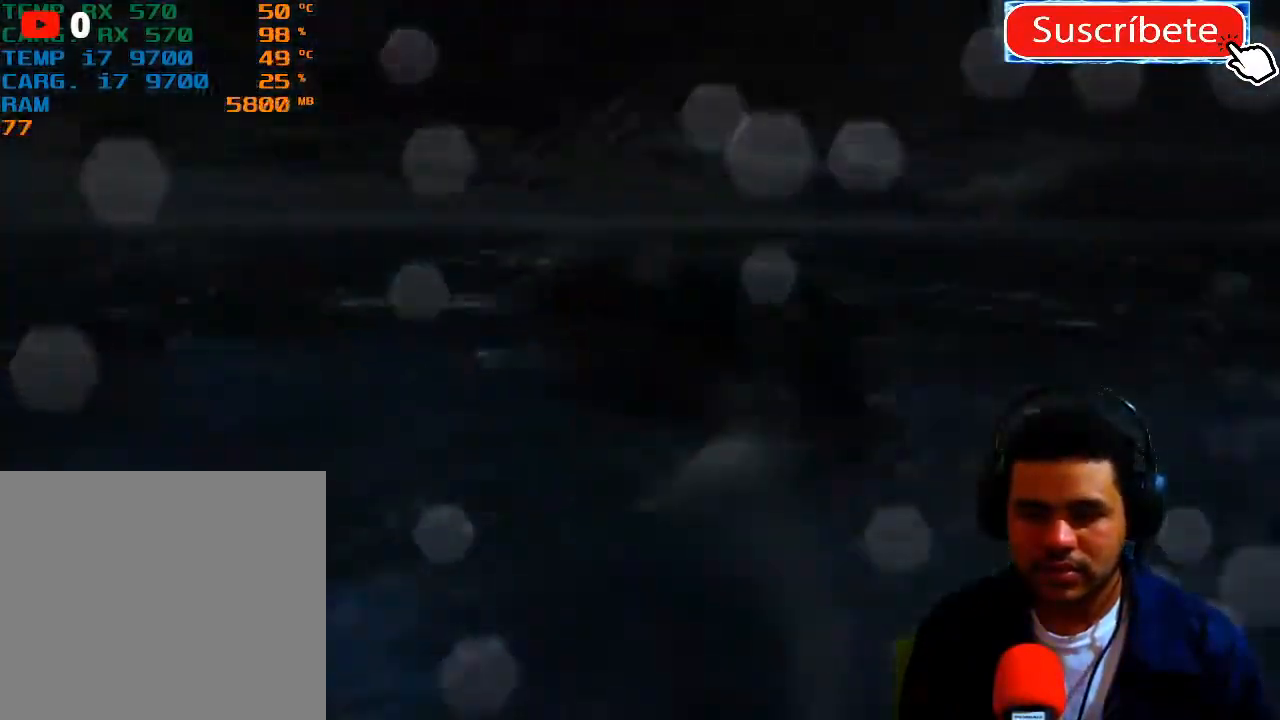
{"buttons": [], "left_stick": "up", "right_stick": "center", "events": []}
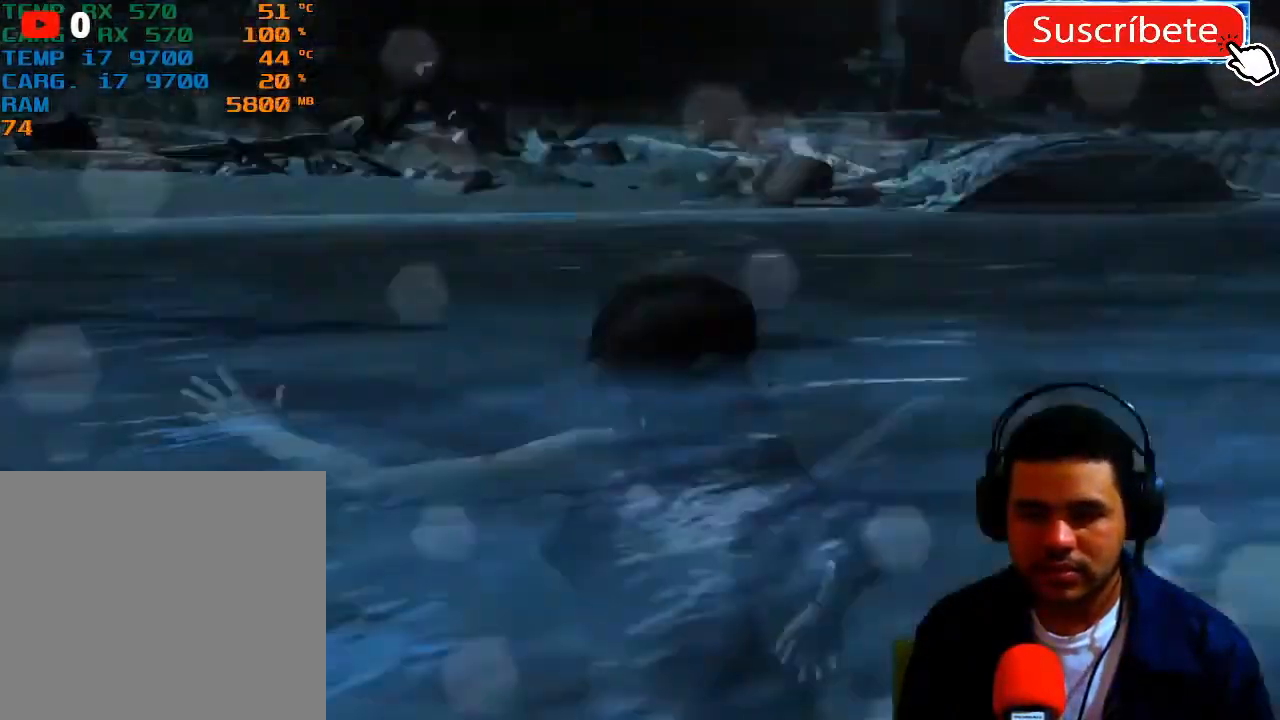
{"buttons": [], "left_stick": "up", "right_stick": "center", "events": []}
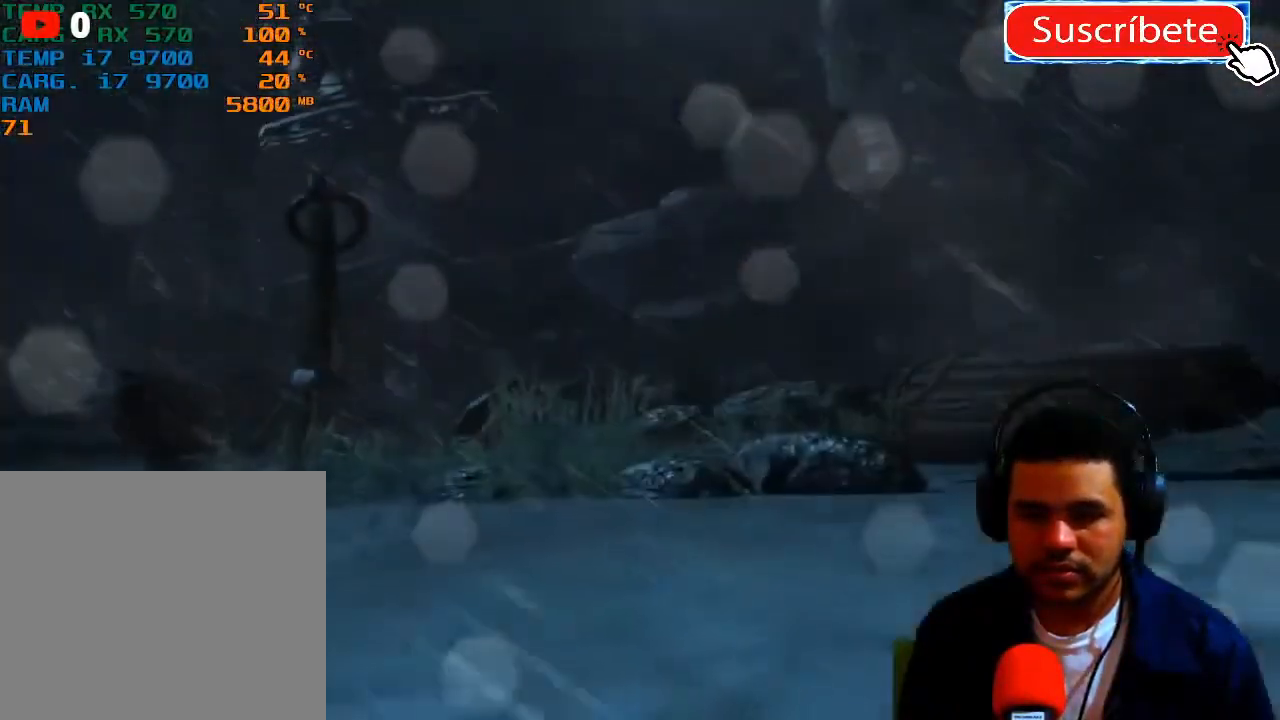
{"buttons": [], "left_stick": "up", "right_stick": "center", "events": []}
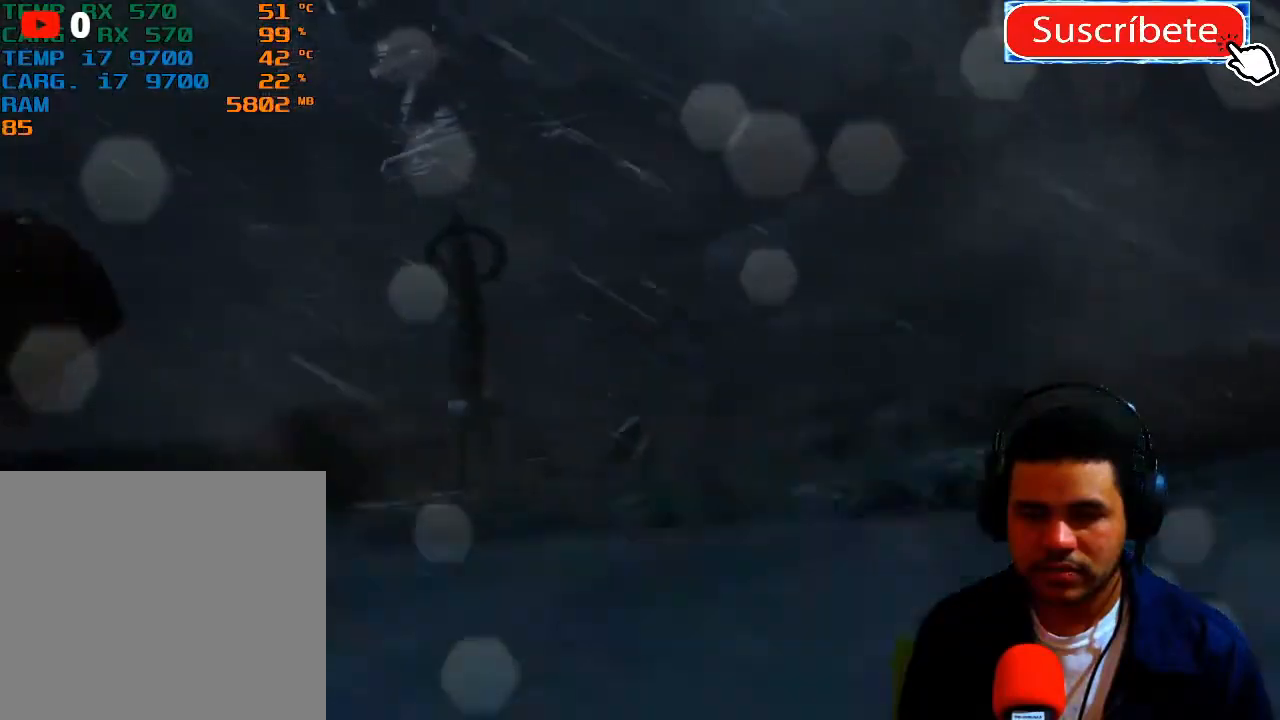
{"buttons": [], "left_stick": "center", "right_stick": "center", "events": [[501, "left_stick", "center"]]}
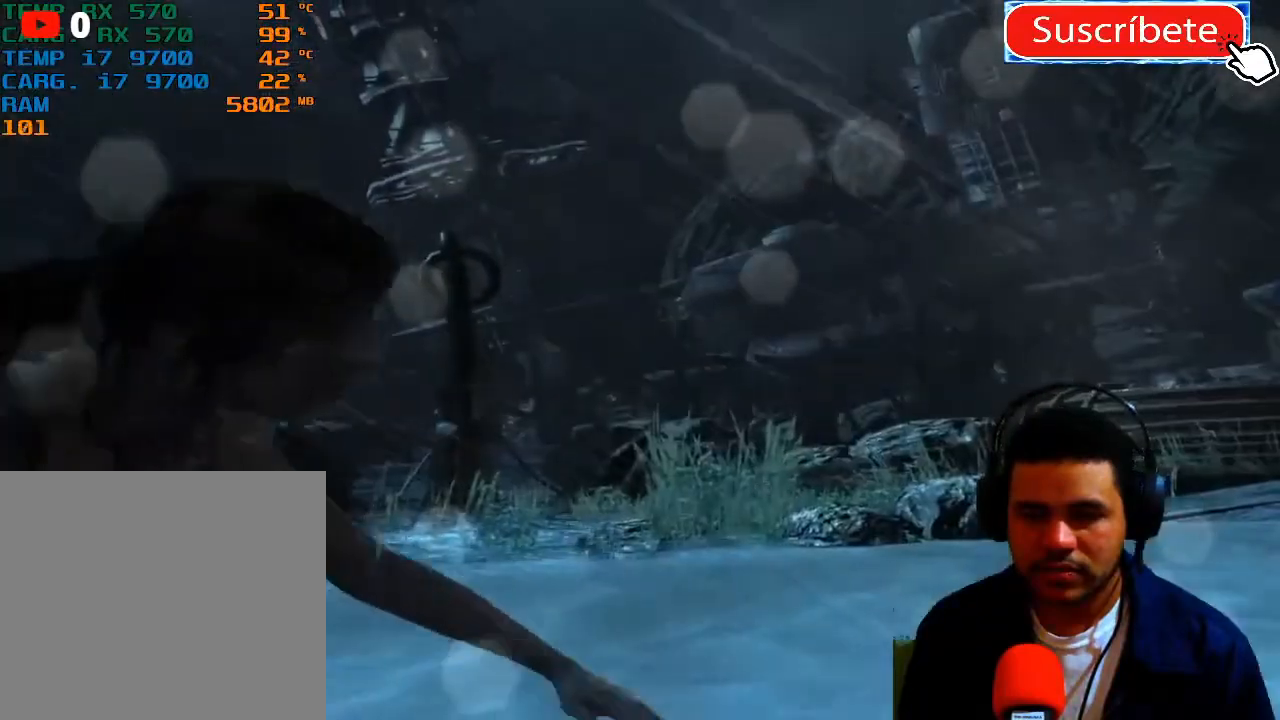
{"buttons": [], "left_stick": "up-right", "right_stick": "center", "events": [[150, "left_stick", "up"], [250, "left_stick", "up-right"]]}
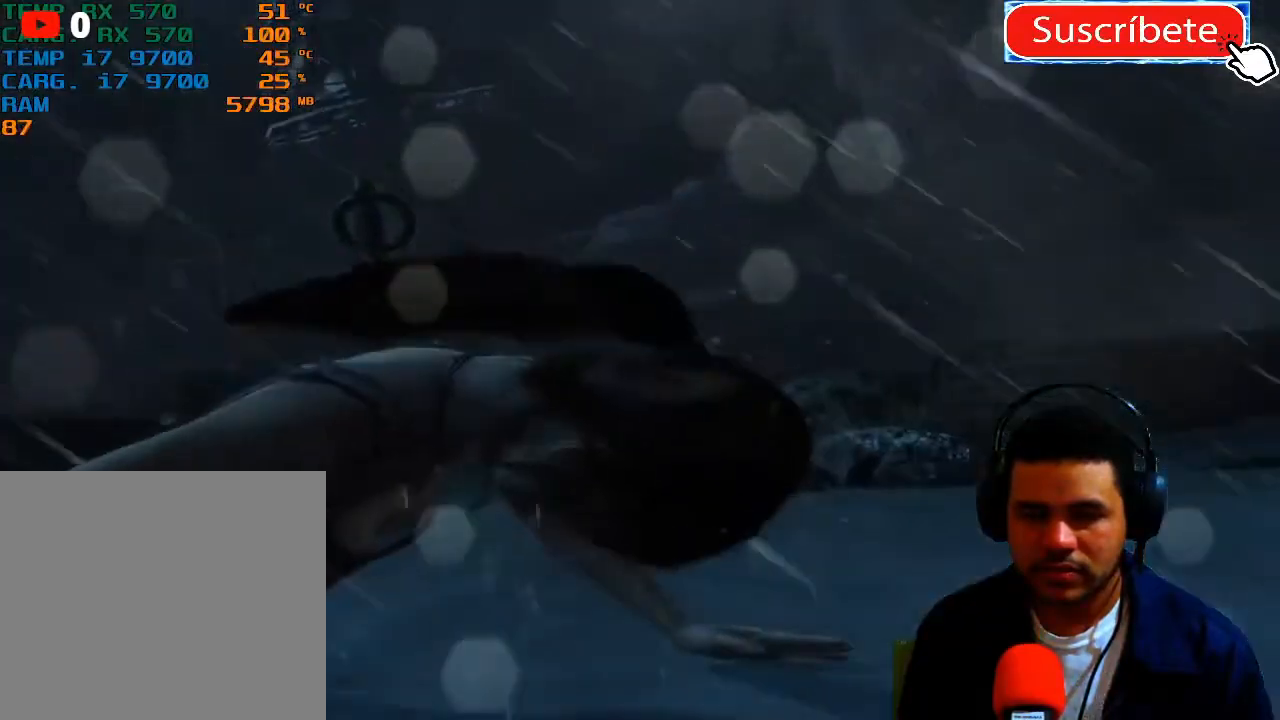
{"buttons": [], "left_stick": "center", "right_stick": "center", "events": [[267, "left_stick", "center"]]}
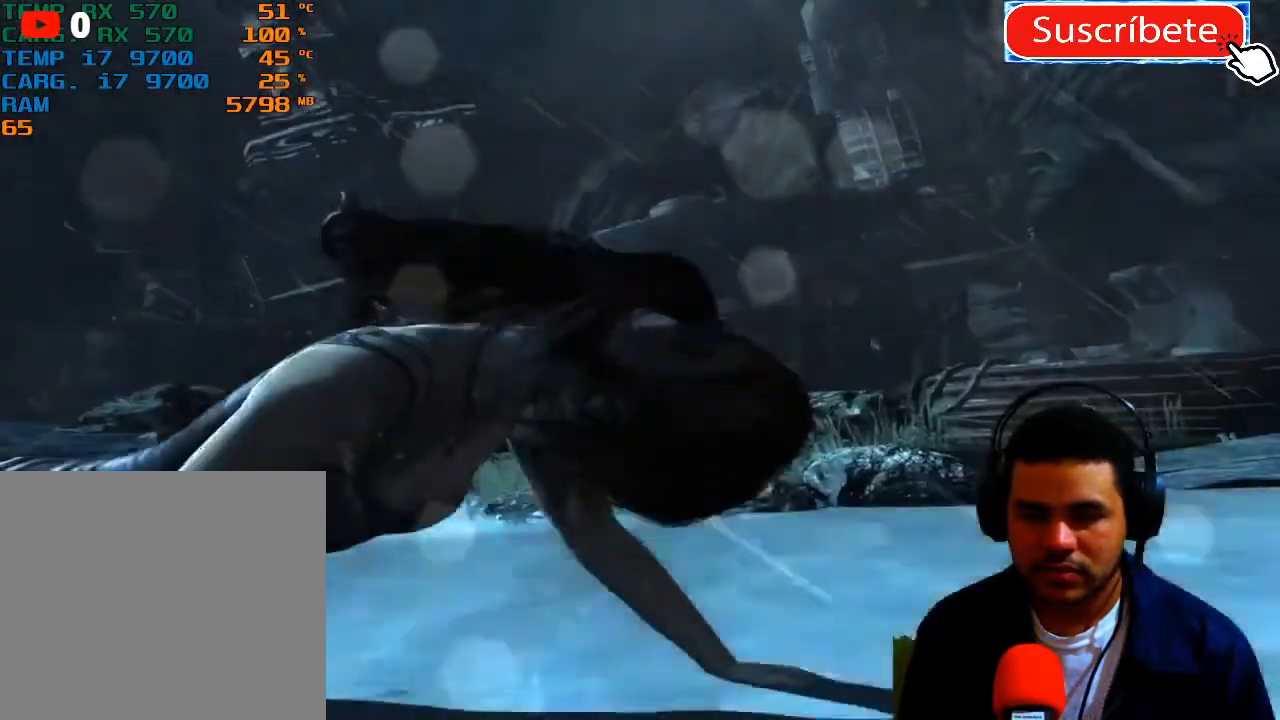
{"buttons": [], "left_stick": "center", "right_stick": "center", "events": []}
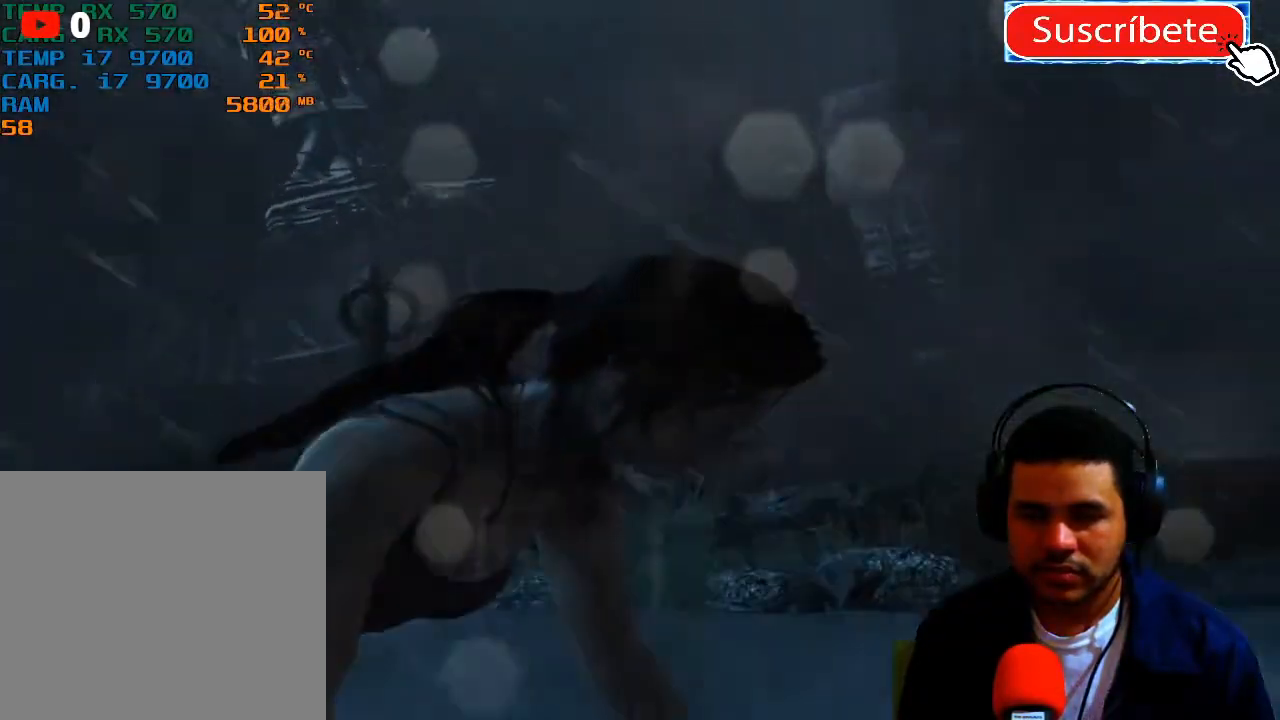
{"buttons": [], "left_stick": "center", "right_stick": "center", "events": [[67, "left_stick", "up-right"], [484, "left_stick", "center"]]}
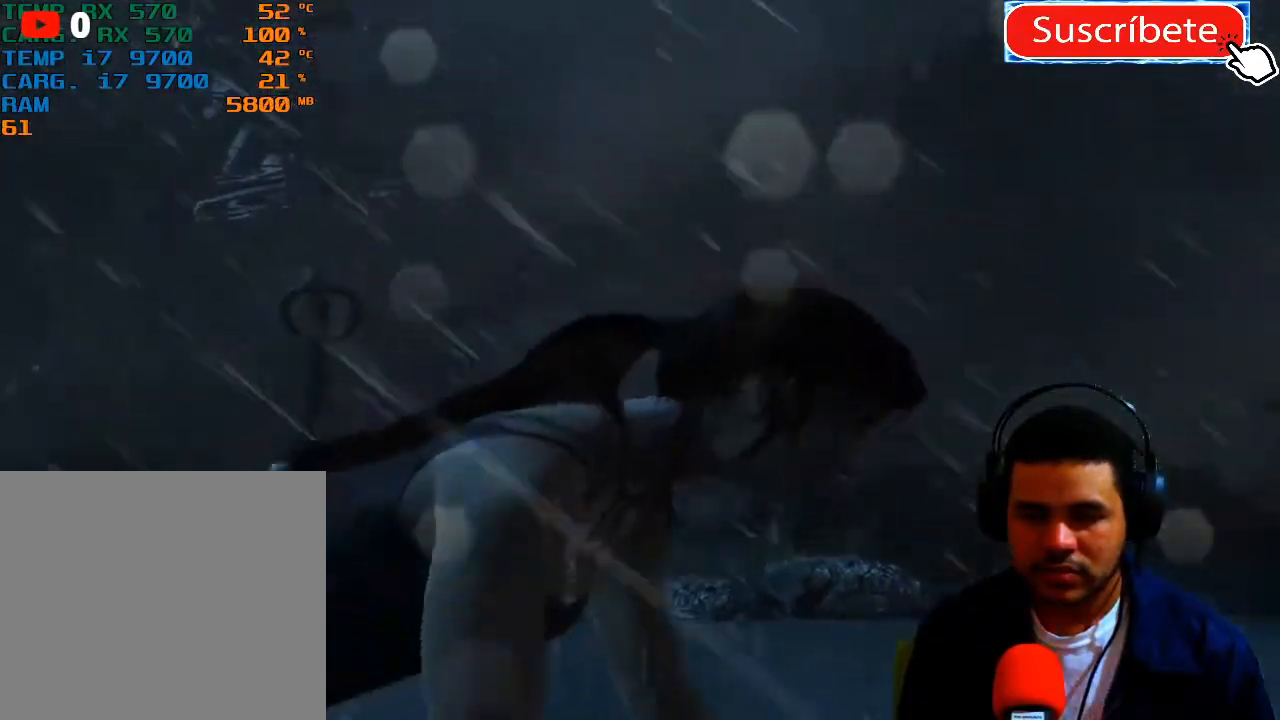
{"buttons": [], "left_stick": "center", "right_stick": "center", "events": []}
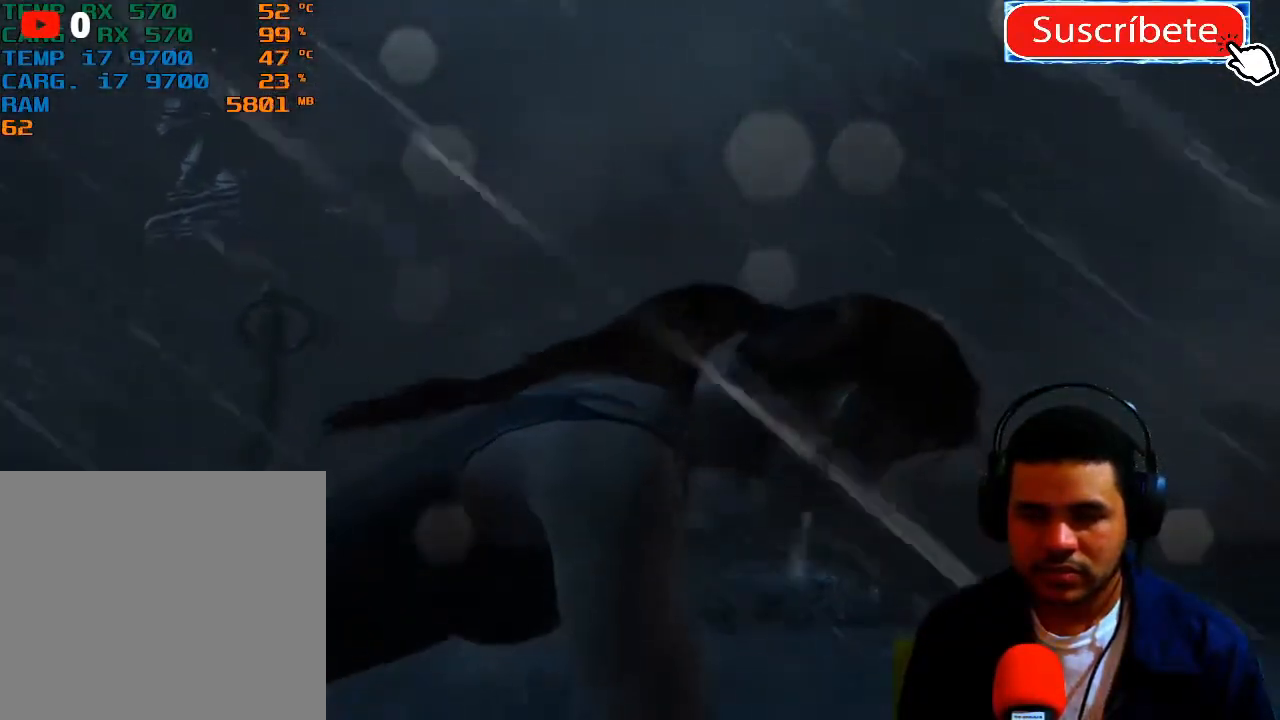
{"buttons": [], "left_stick": "center", "right_stick": "center", "events": []}
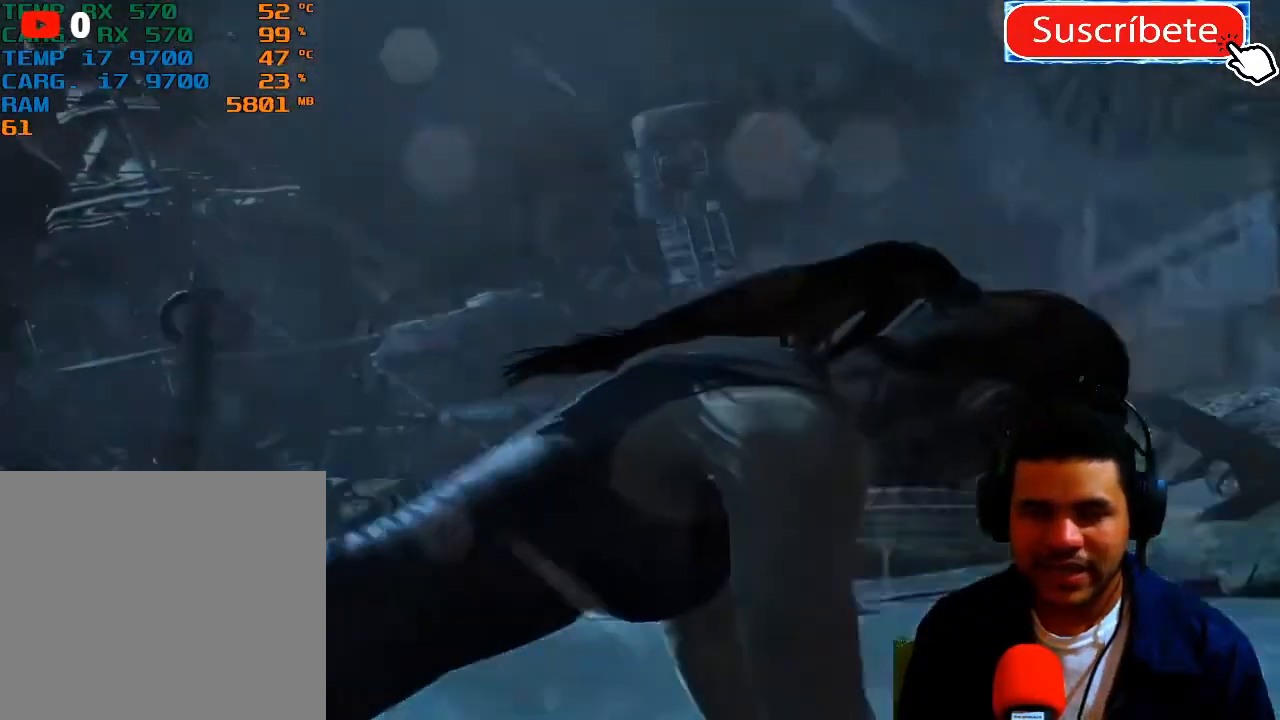
{"buttons": [], "left_stick": "center", "right_stick": "center", "events": []}
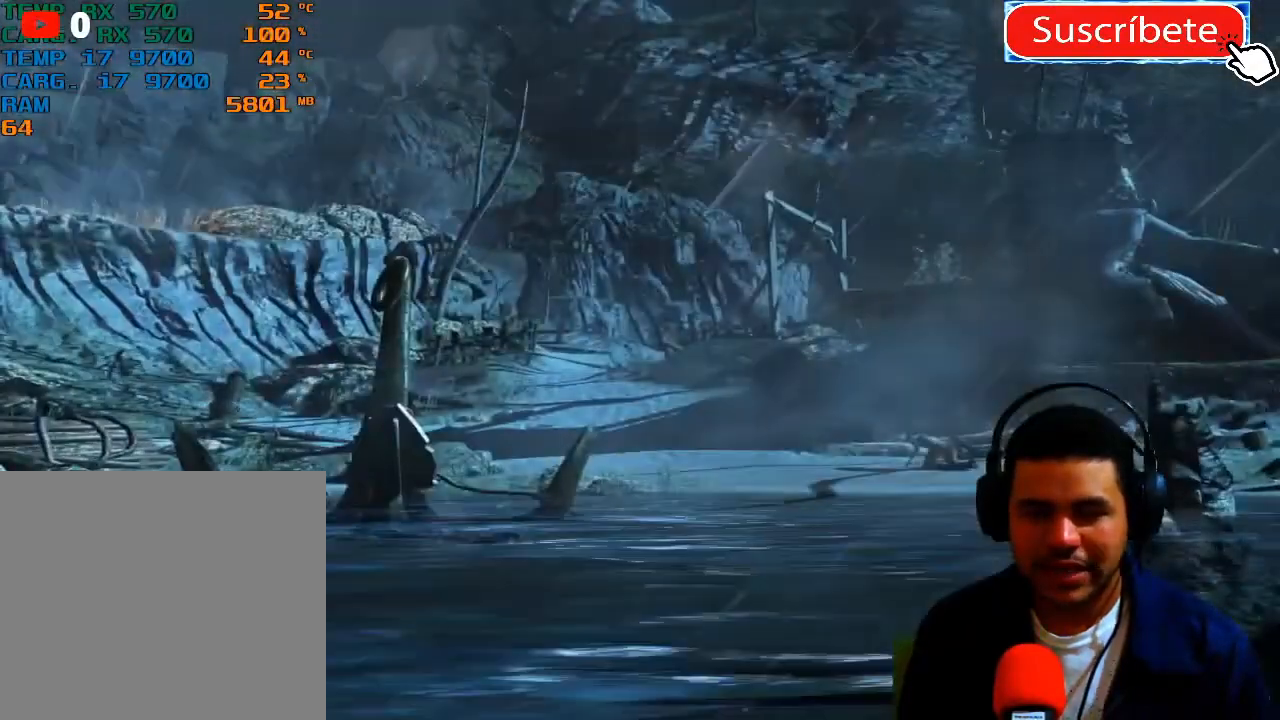
{"buttons": [], "left_stick": "center", "right_stick": "center", "events": []}
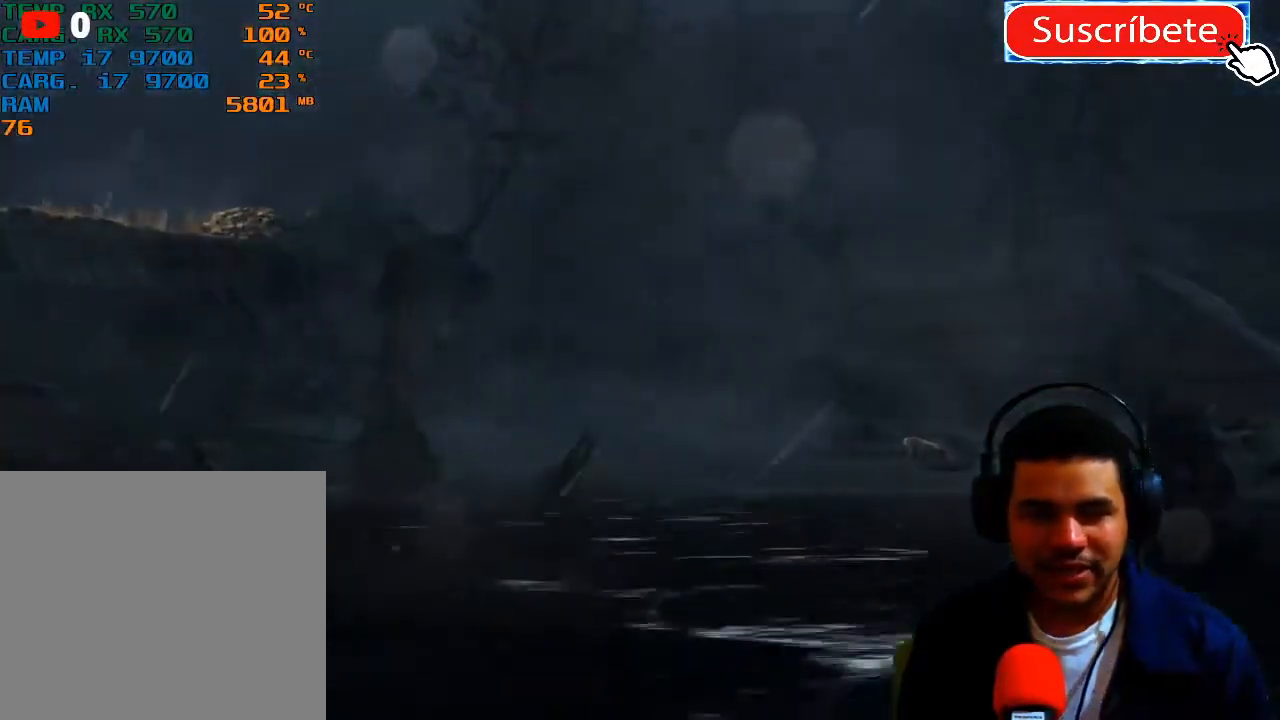
{"buttons": [], "left_stick": "up", "right_stick": "center", "events": [[150, "left_stick", "up"]]}
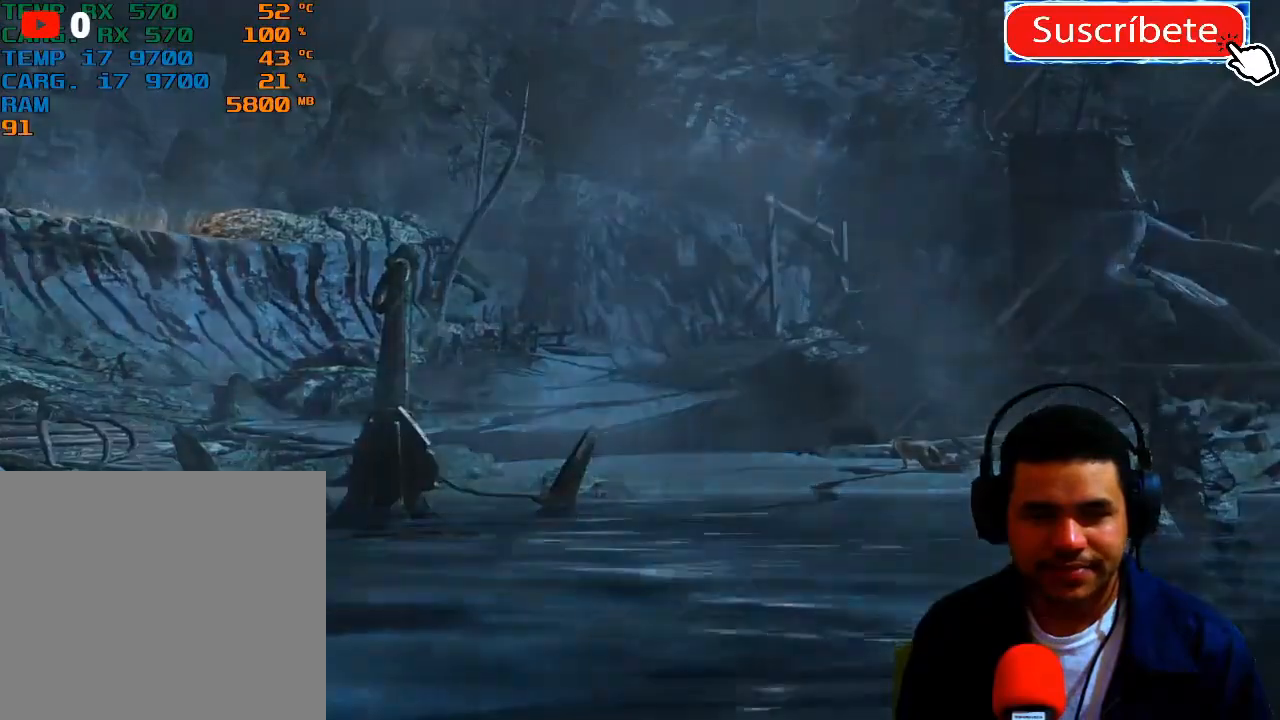
{"buttons": [], "left_stick": "center", "right_stick": "center", "events": [[100, "left_stick", "center"]]}
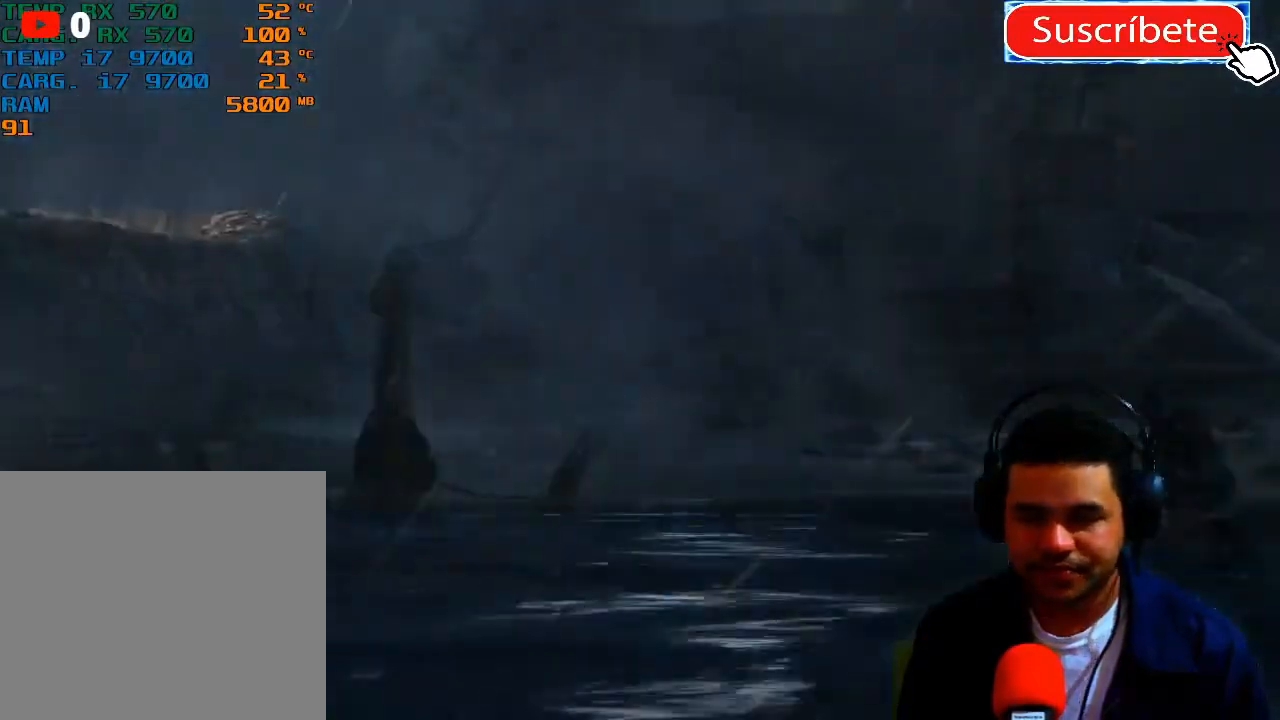
{"buttons": [], "left_stick": "center", "right_stick": "center", "events": []}
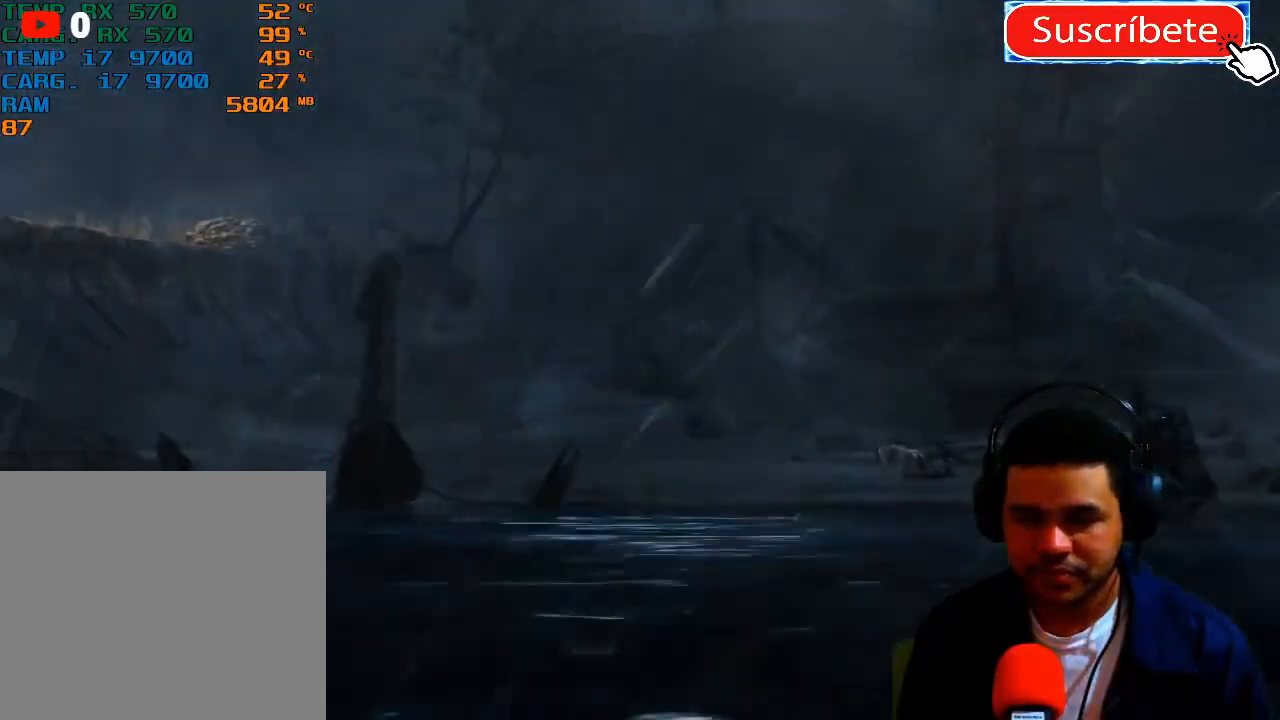
{"buttons": [], "left_stick": "right", "right_stick": "right", "events": [[100, "left_stick", "up"], [301, "right_stick", "right"], [417, "left_stick", "right"]]}
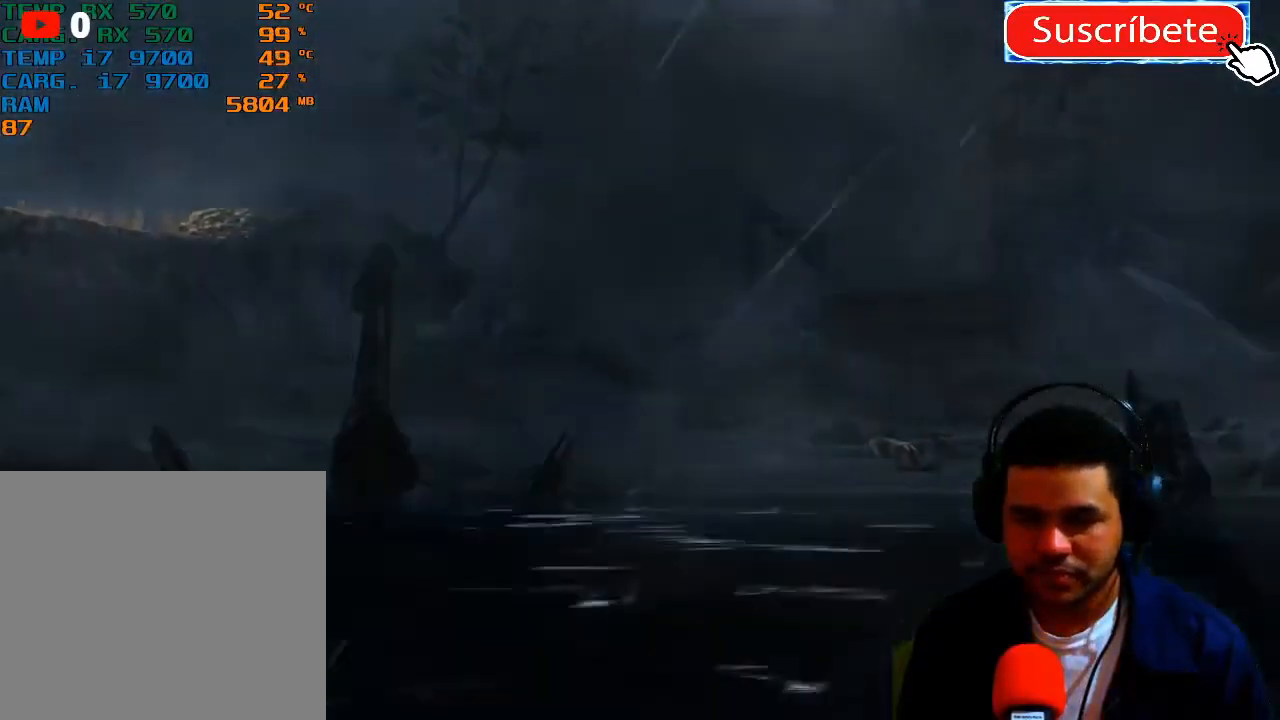
{"buttons": [], "left_stick": "center", "right_stick": "center", "events": [[233, "left_stick", "up"], [267, "right_stick", "down-right"], [400, "right_stick", "center"], [450, "left_stick", "center"]]}